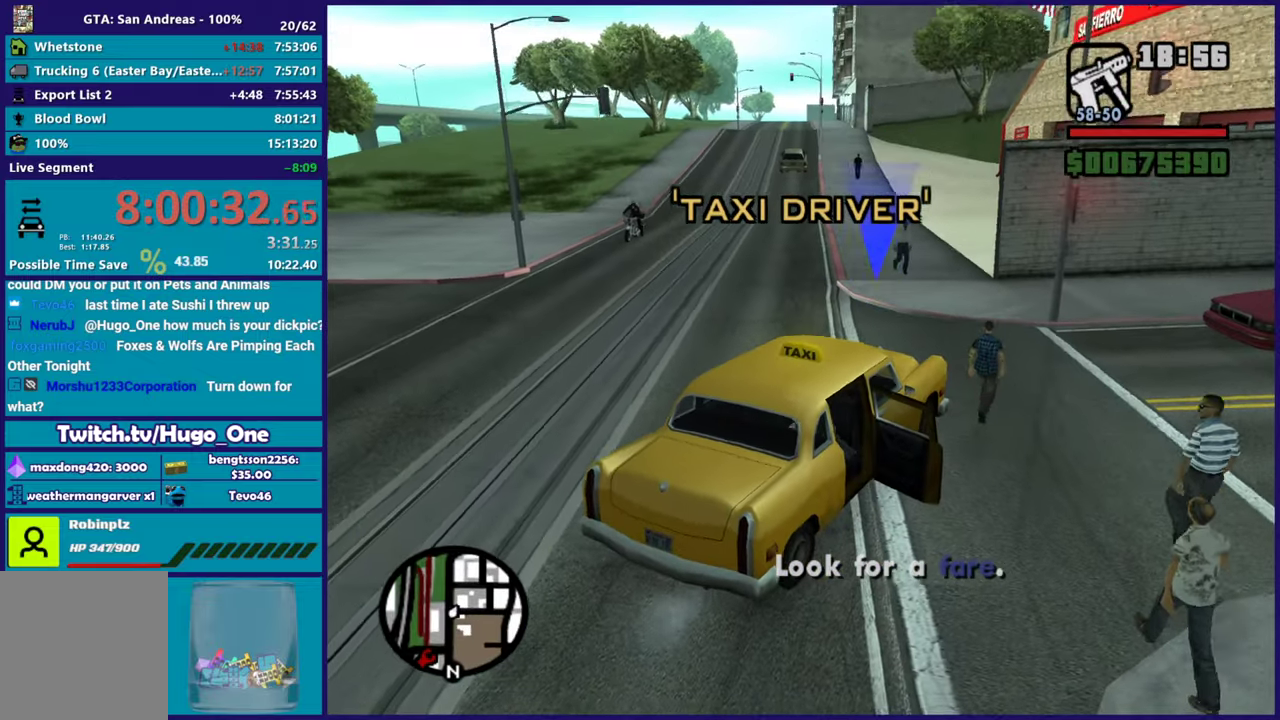
Gameplay with a controller (Xbox layout); each line is a JSON object with the inputs held at the frame after it. "button_events" lists button changes between this image and that frame as [ms after this image, input, new state], when the widget could be followed in between (sticks are given only as held states).
{"buttons": [], "left_stick": "center", "right_stick": "right", "button_events": []}
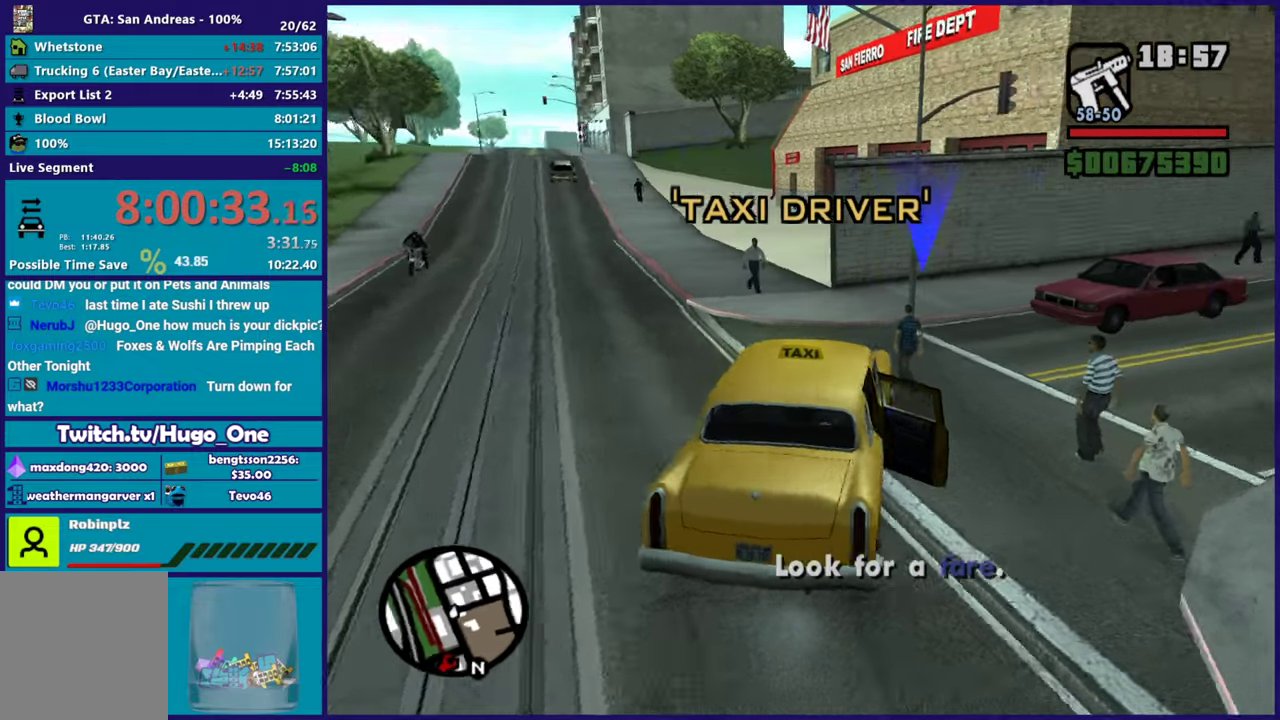
{"buttons": ["L2"], "left_stick": "left", "right_stick": "center", "button_events": [[417, "L2", "down"]]}
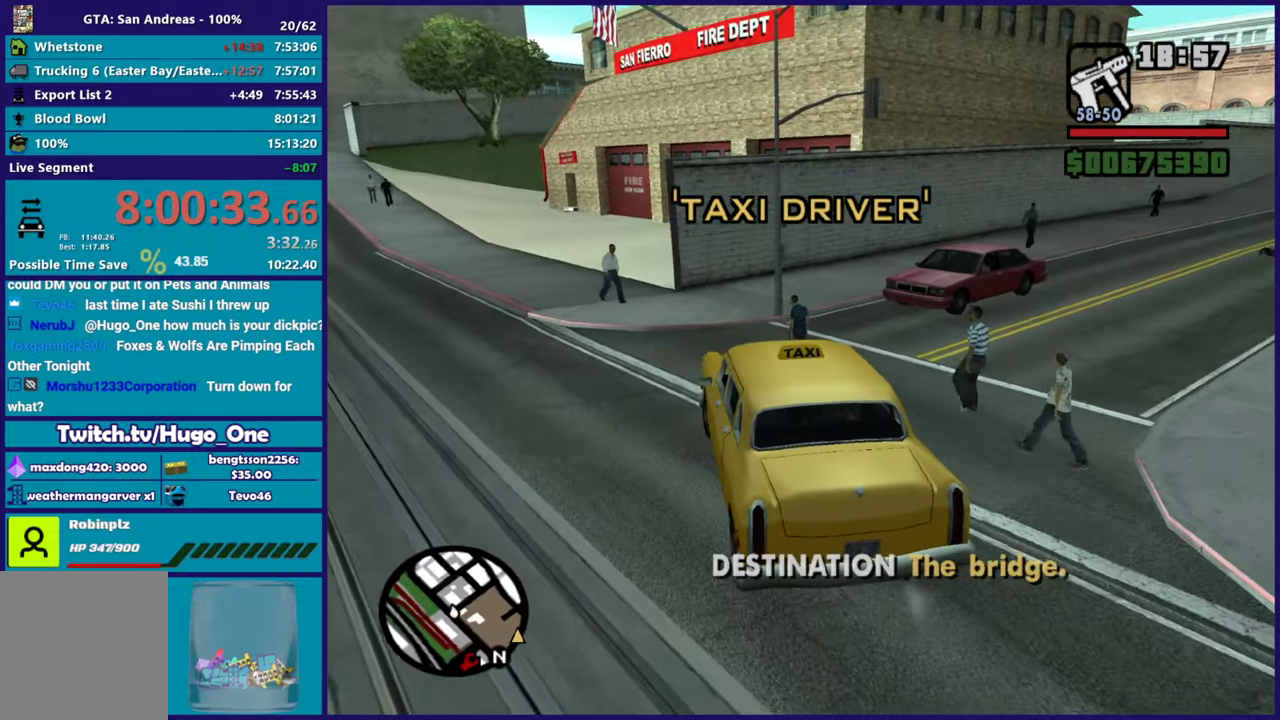
{"buttons": [], "left_stick": "center", "right_stick": "center", "button_events": [[367, "L2", "up"]]}
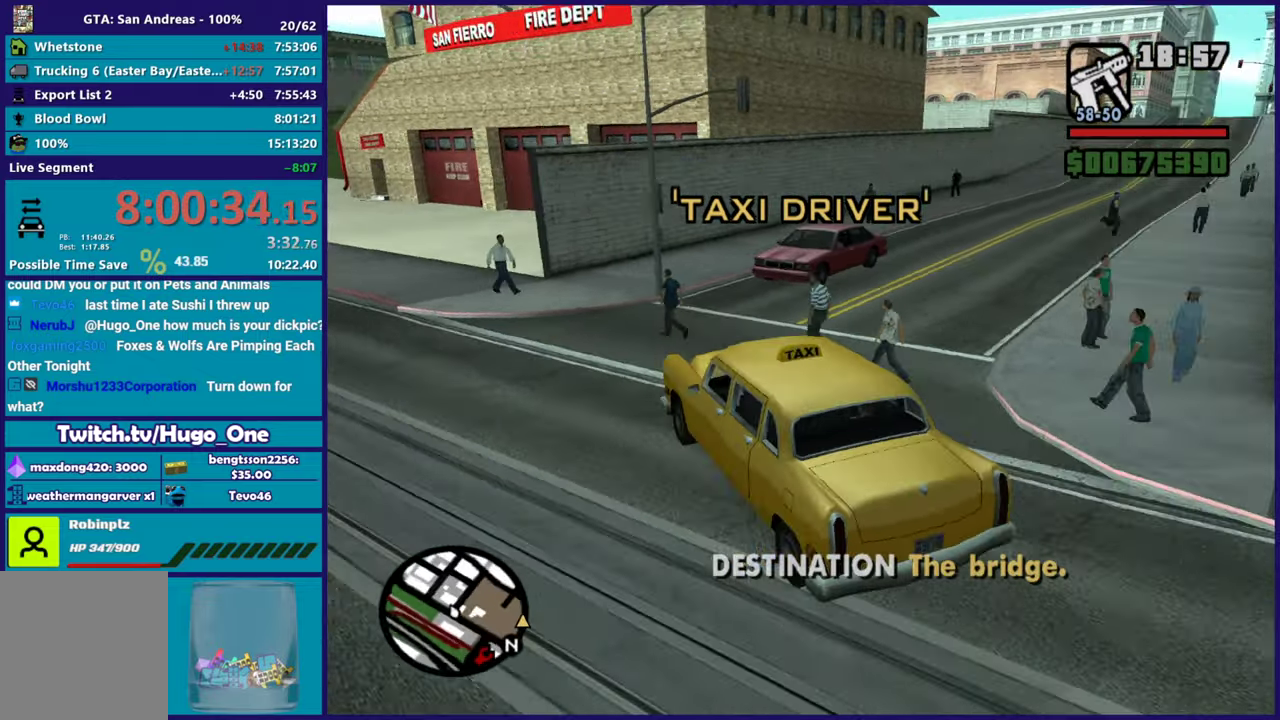
{"buttons": [], "left_stick": "center", "right_stick": "center", "button_events": [[50, "R2", "down"], [400, "R2", "up"]]}
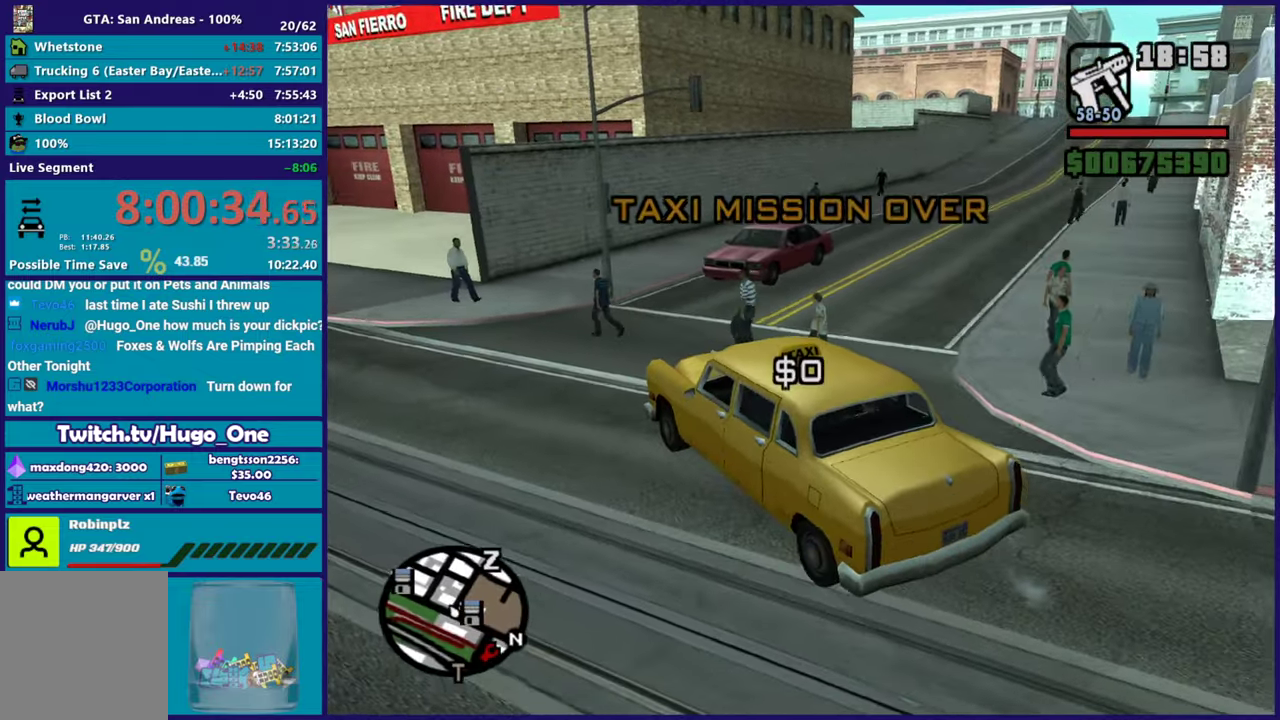
{"buttons": [], "left_stick": "center", "right_stick": "right", "button_events": []}
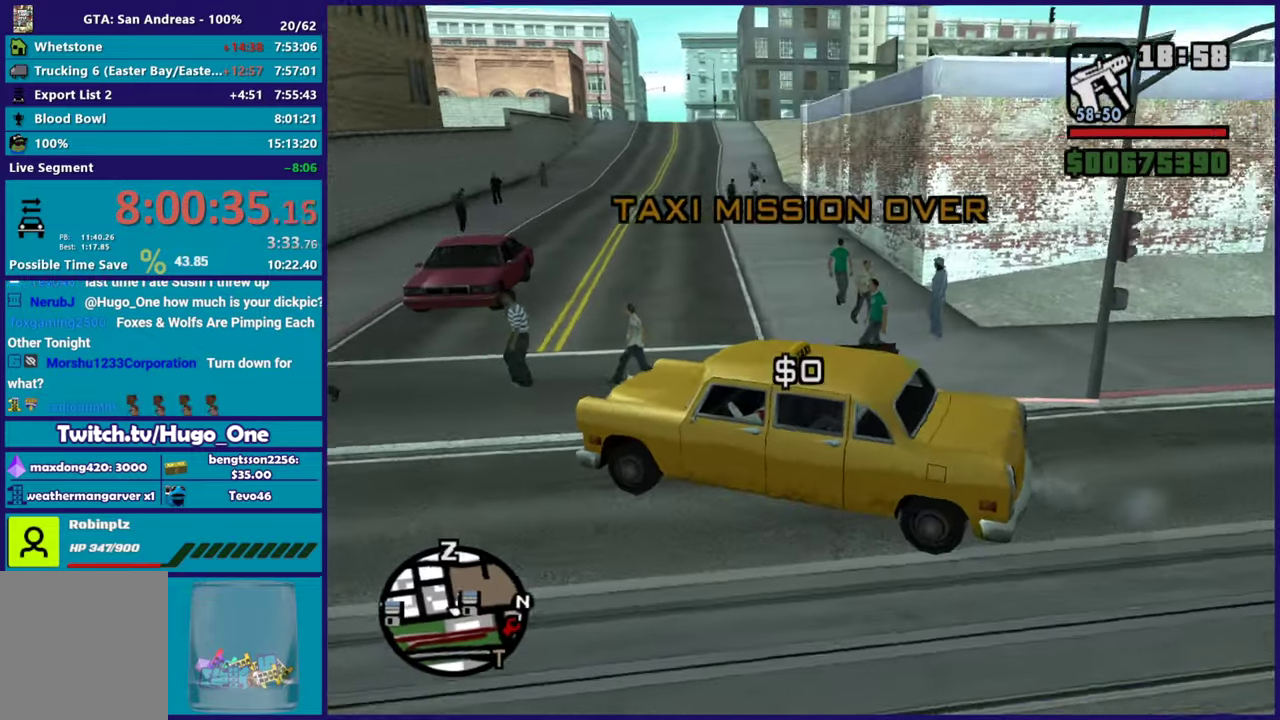
{"buttons": [], "left_stick": "center", "right_stick": "center", "button_events": []}
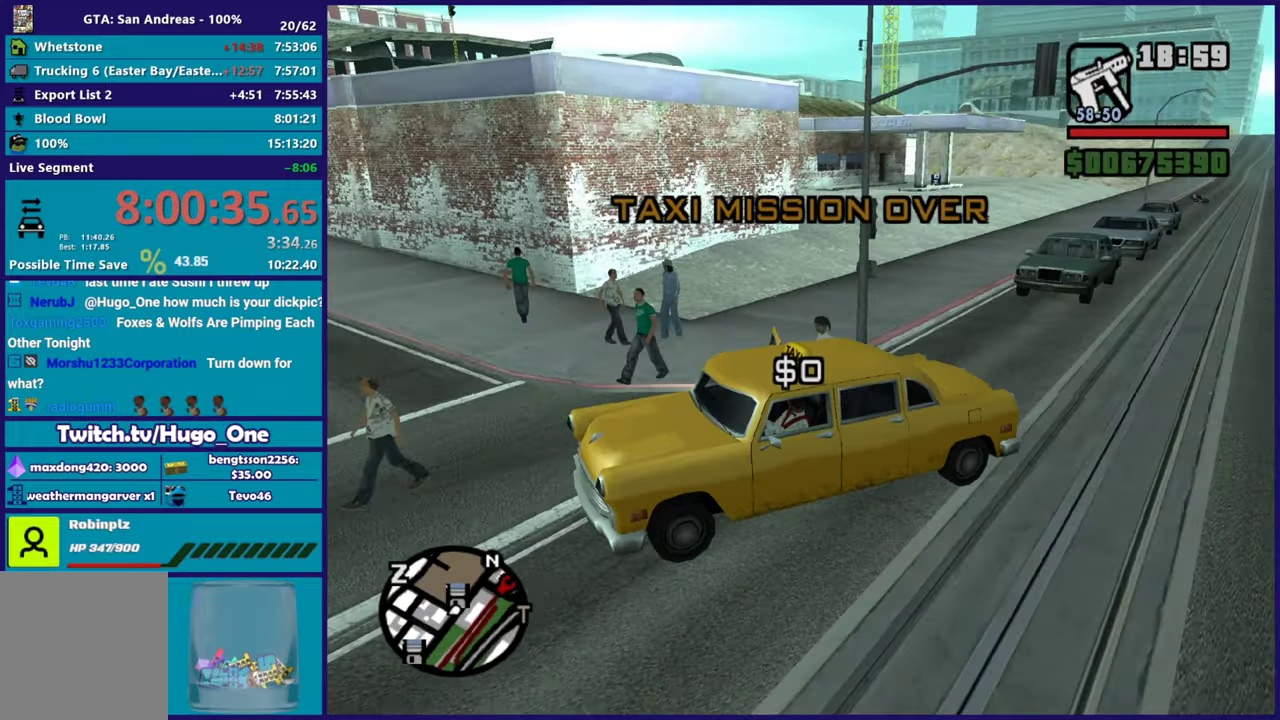
{"buttons": [], "left_stick": "center", "right_stick": "center", "button_events": []}
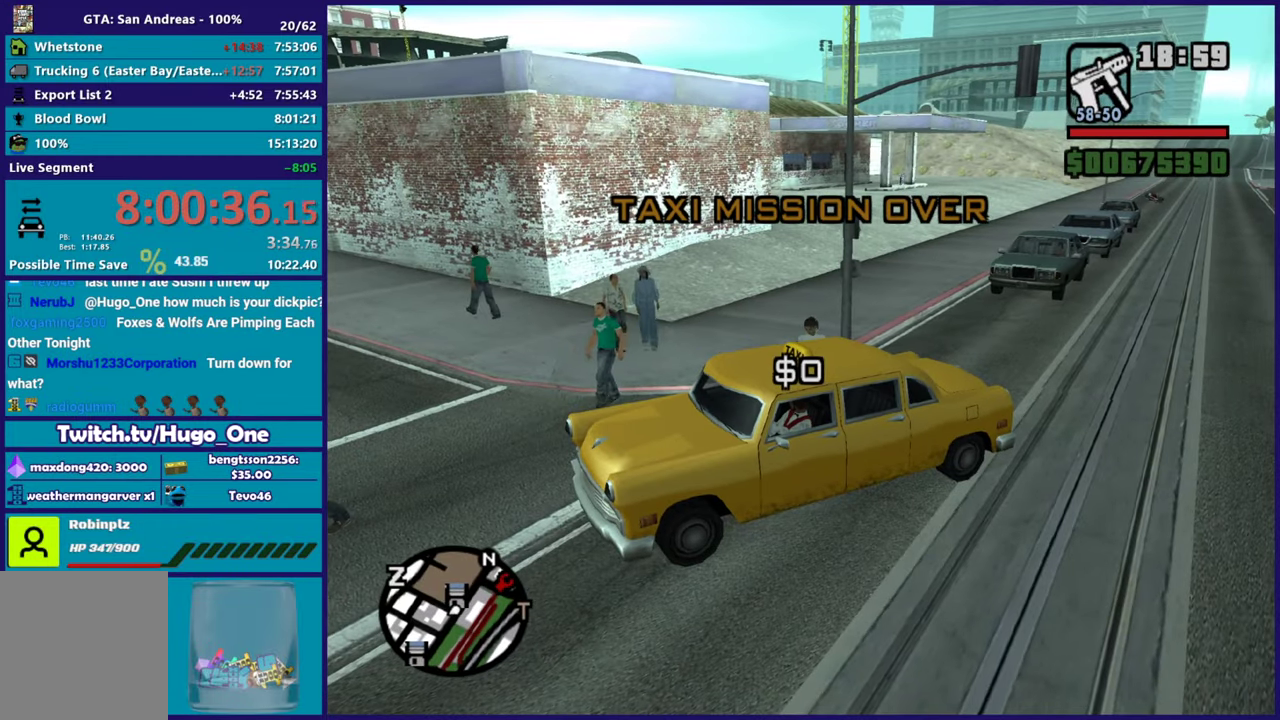
{"buttons": [], "left_stick": "center", "right_stick": "left", "button_events": []}
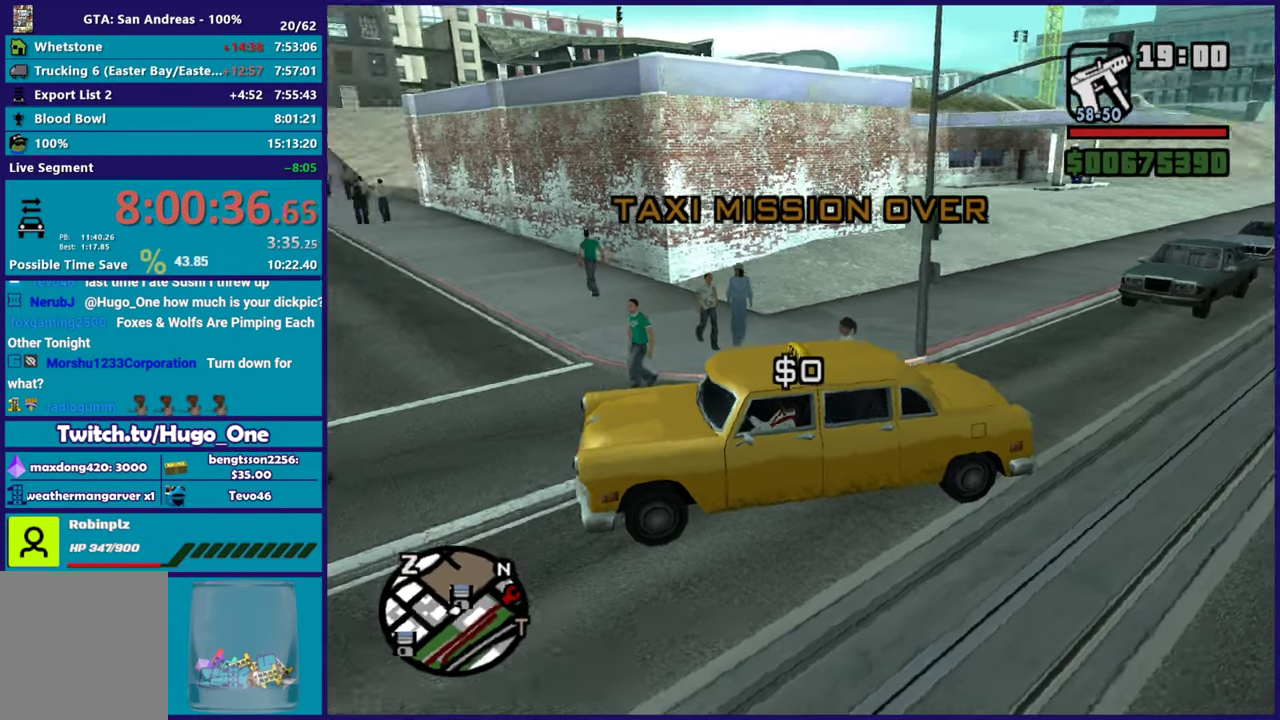
{"buttons": [], "left_stick": "center", "right_stick": "left", "button_events": []}
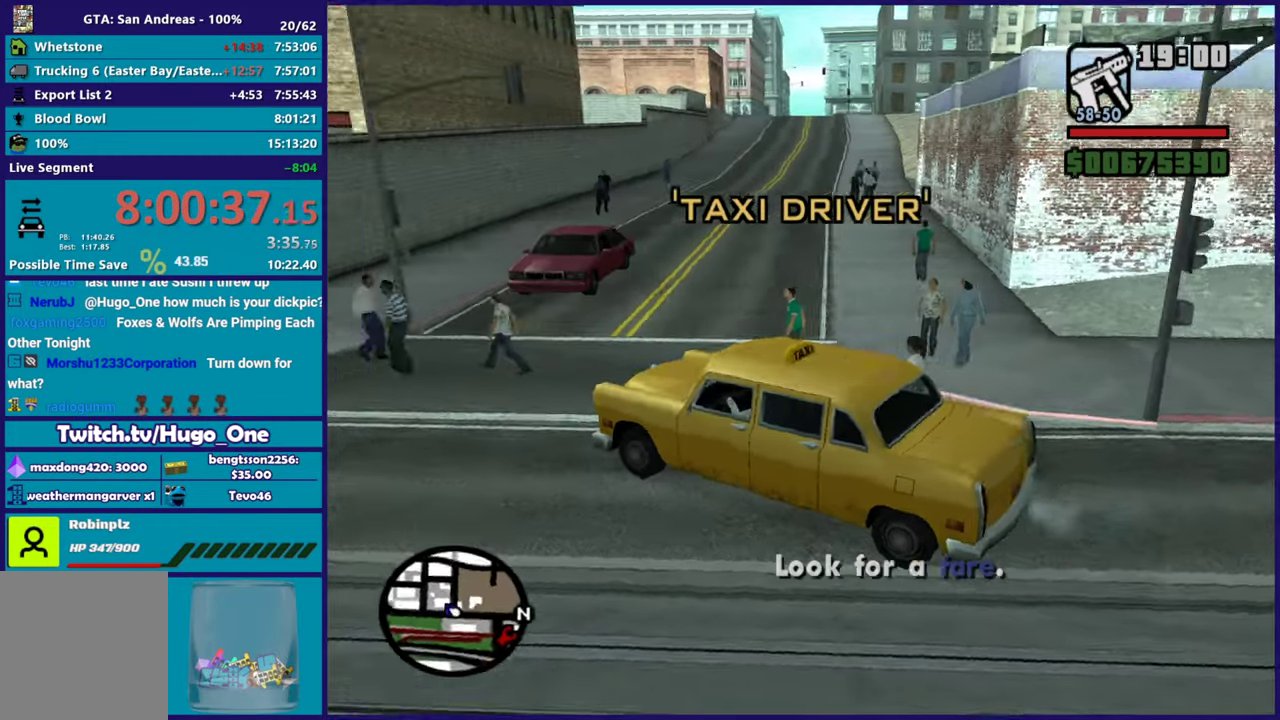
{"buttons": ["R2"], "left_stick": "left", "right_stick": "down-left", "button_events": [[483, "R2", "down"]]}
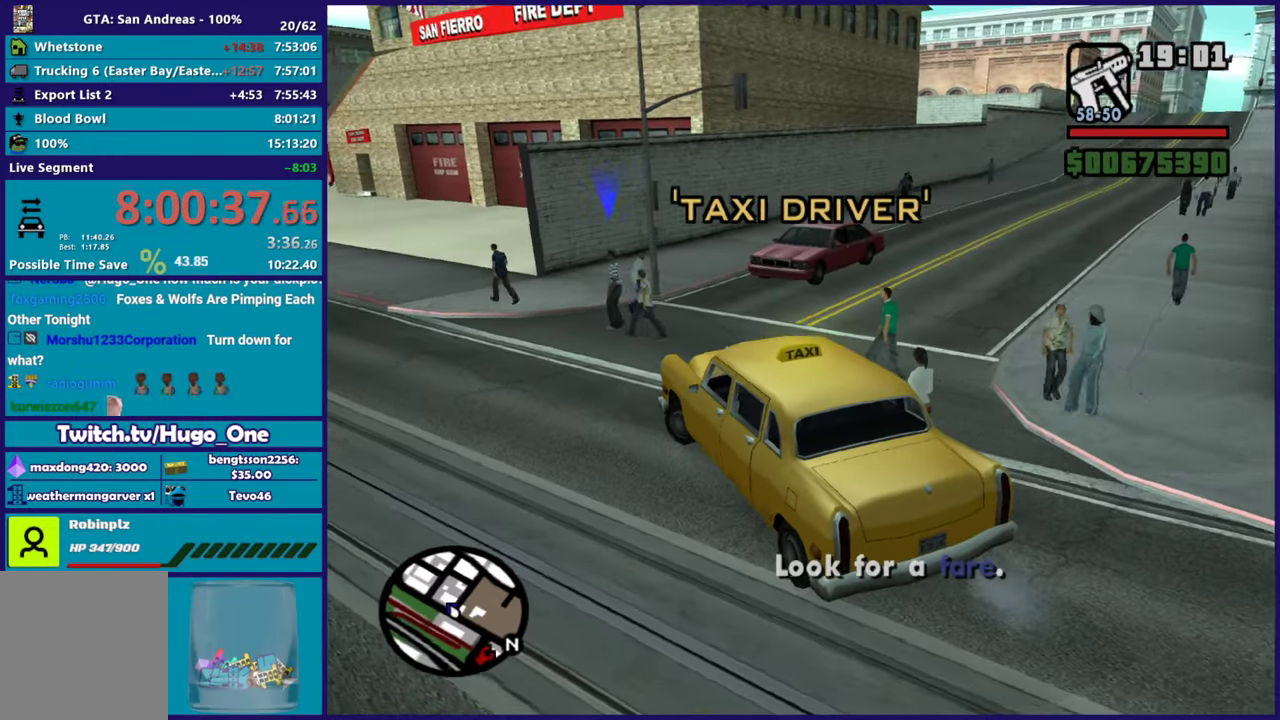
{"buttons": ["R2"], "left_stick": "left", "right_stick": "left", "button_events": []}
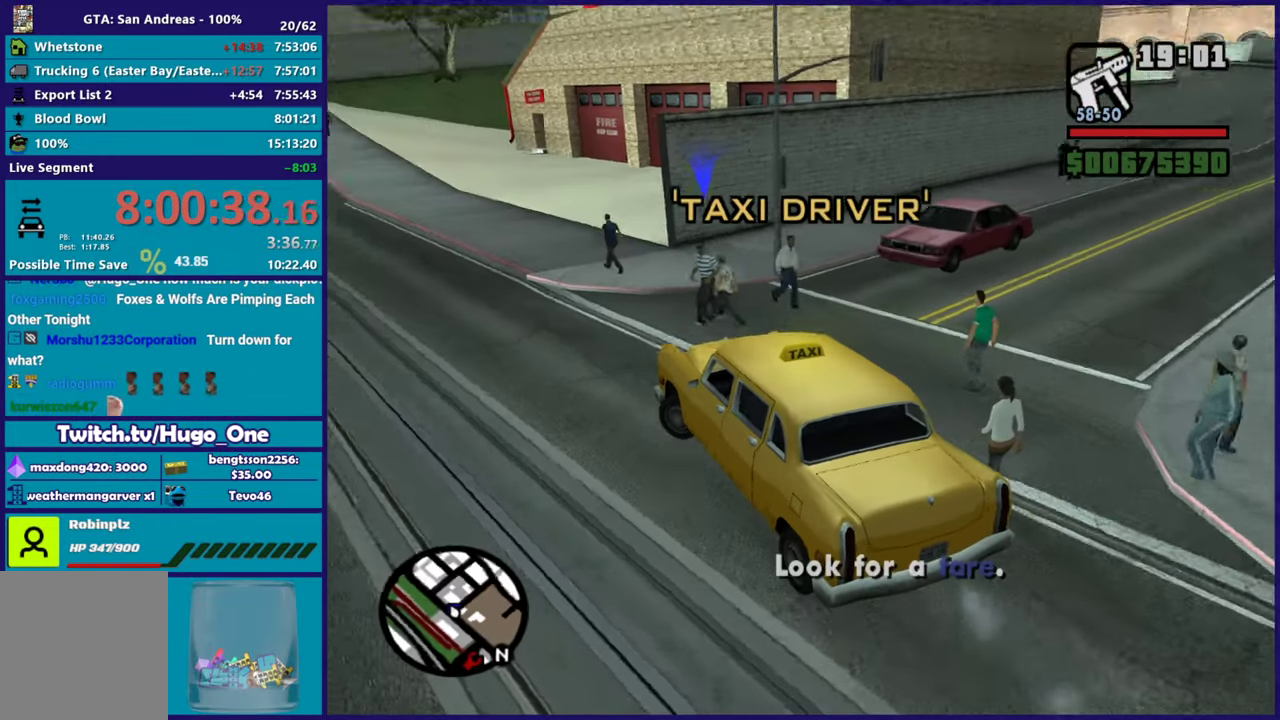
{"buttons": ["L2"], "left_stick": "center", "right_stick": "down-left", "button_events": [[300, "R2", "up"], [483, "L2", "down"]]}
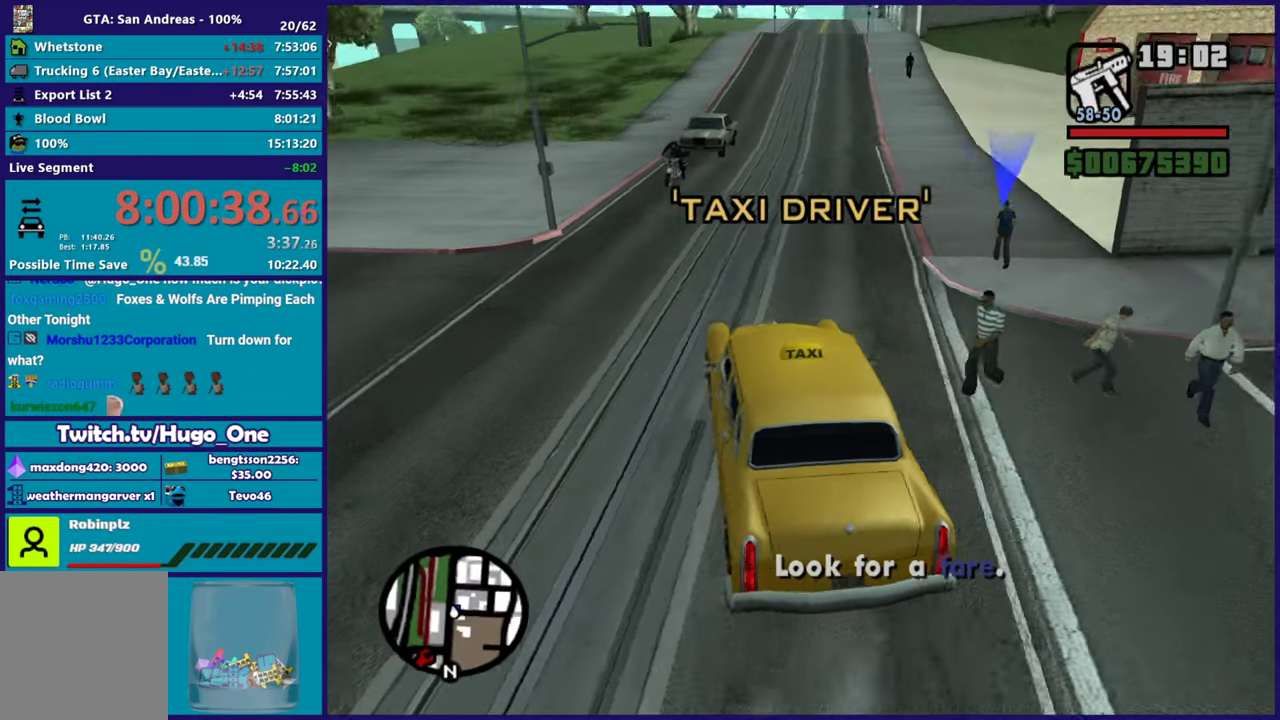
{"buttons": [], "left_stick": "center", "right_stick": "center", "button_events": [[134, "L2", "up"], [200, "L2", "down"], [350, "L2", "up"]]}
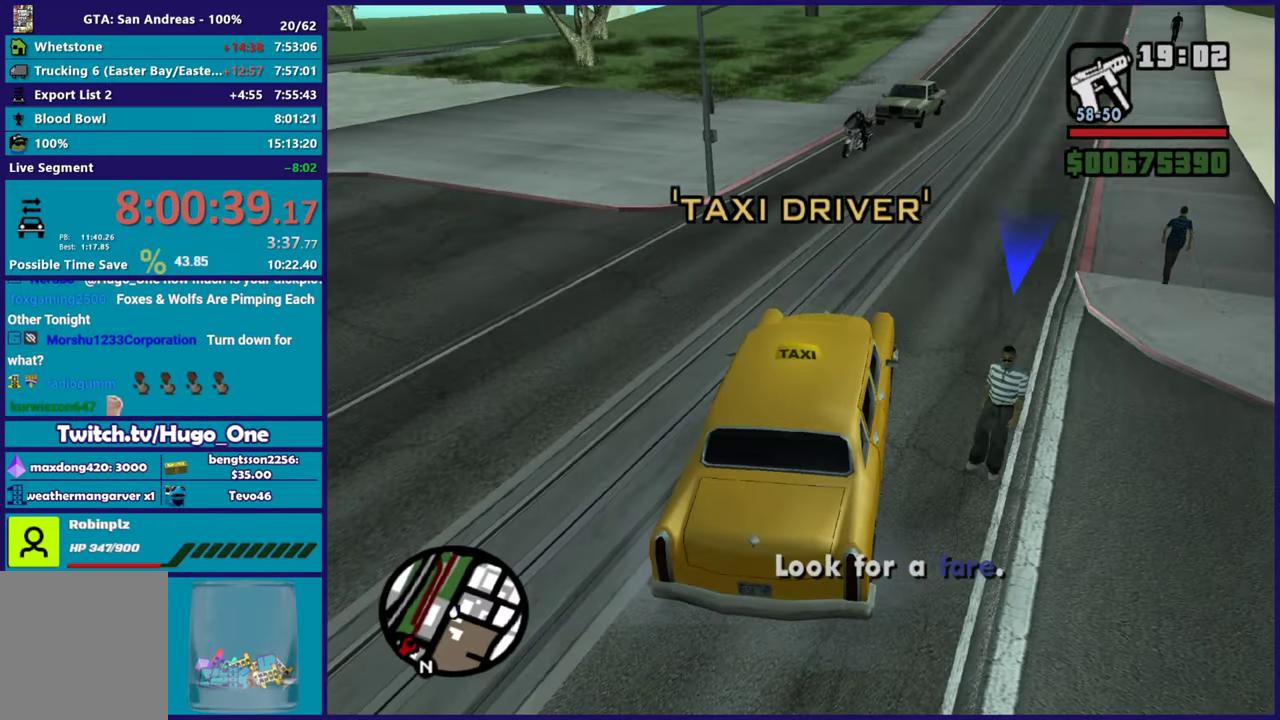
{"buttons": [], "left_stick": "center", "right_stick": "right", "button_events": []}
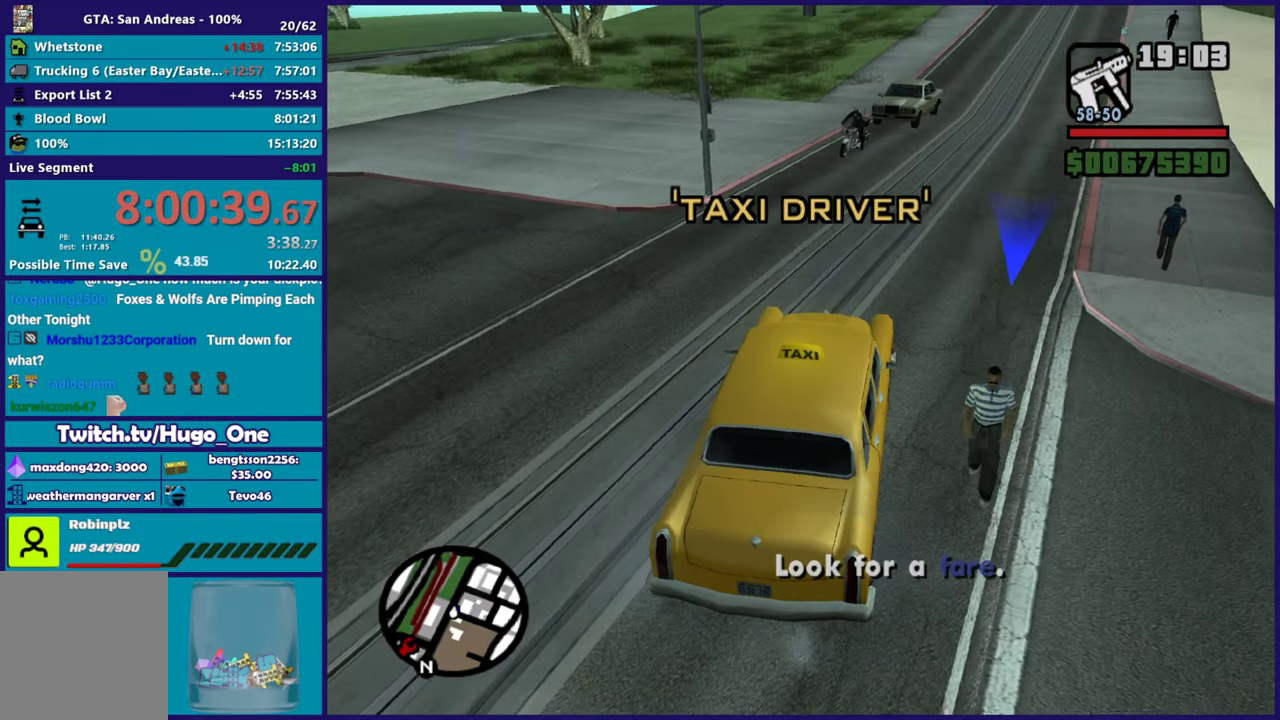
{"buttons": [], "left_stick": "center", "right_stick": "up-right", "button_events": []}
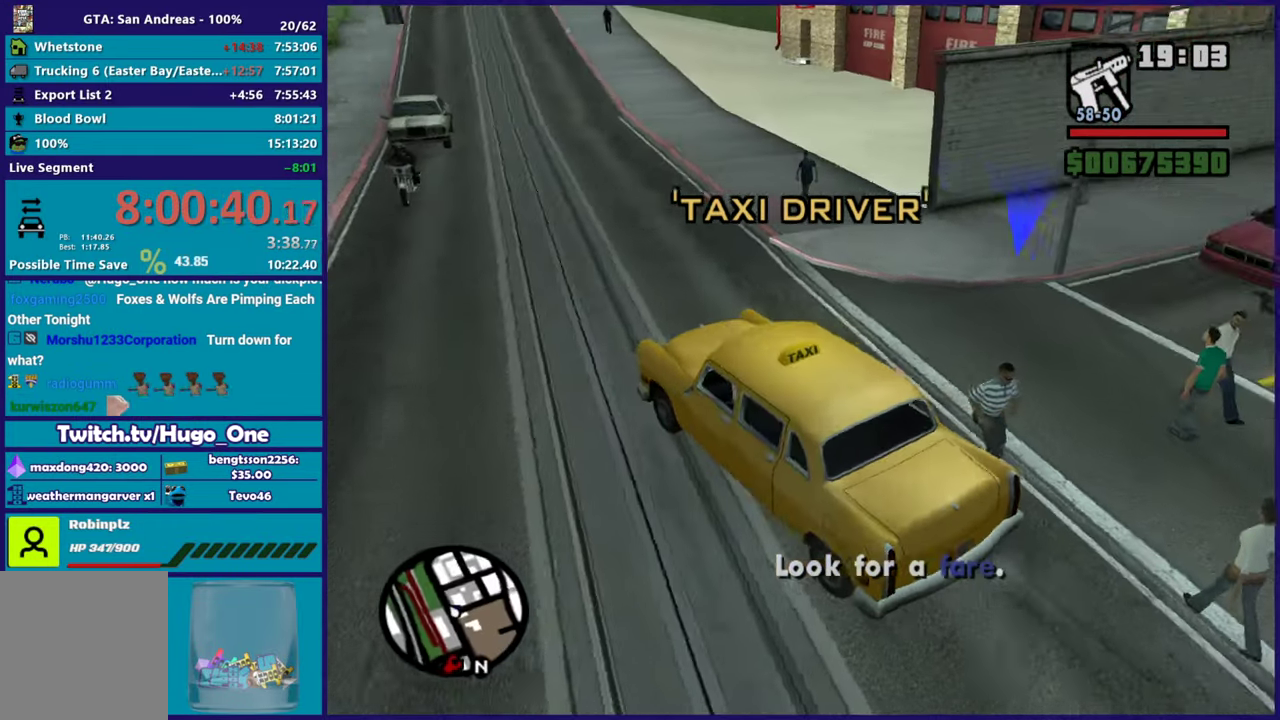
{"buttons": [], "left_stick": "center", "right_stick": "center", "button_events": []}
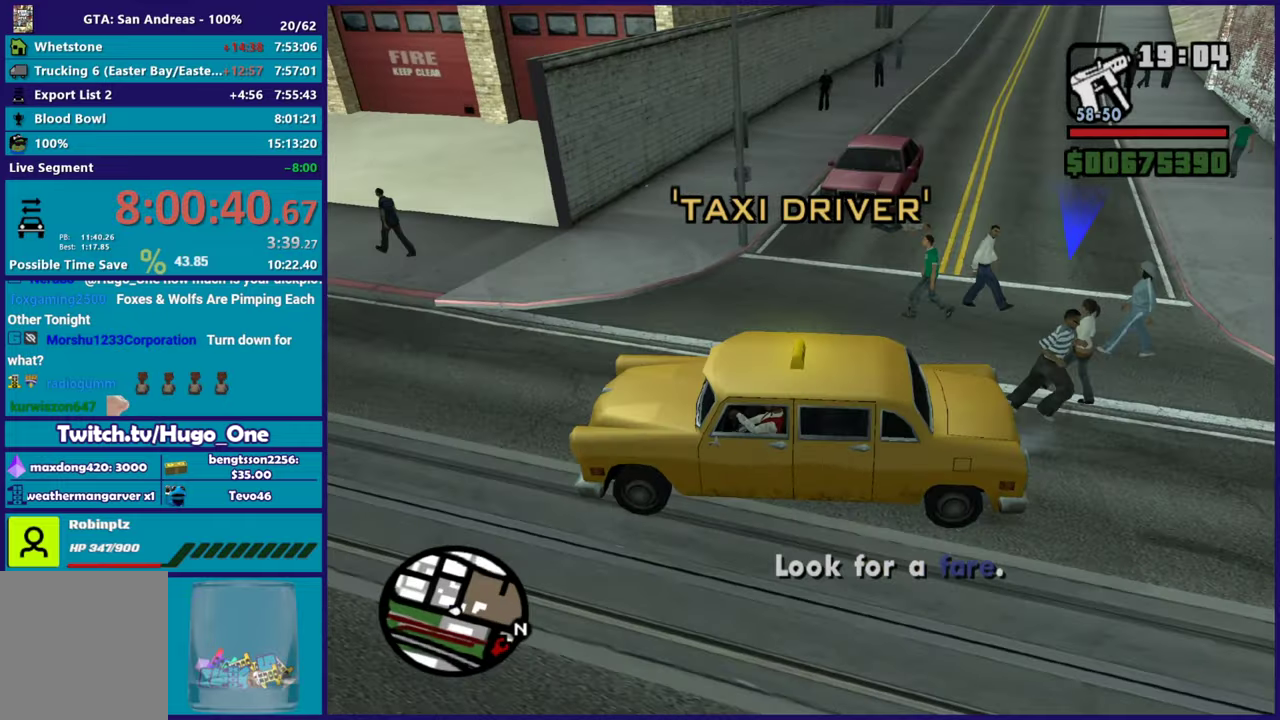
{"buttons": [], "left_stick": "center", "right_stick": "up-right", "button_events": []}
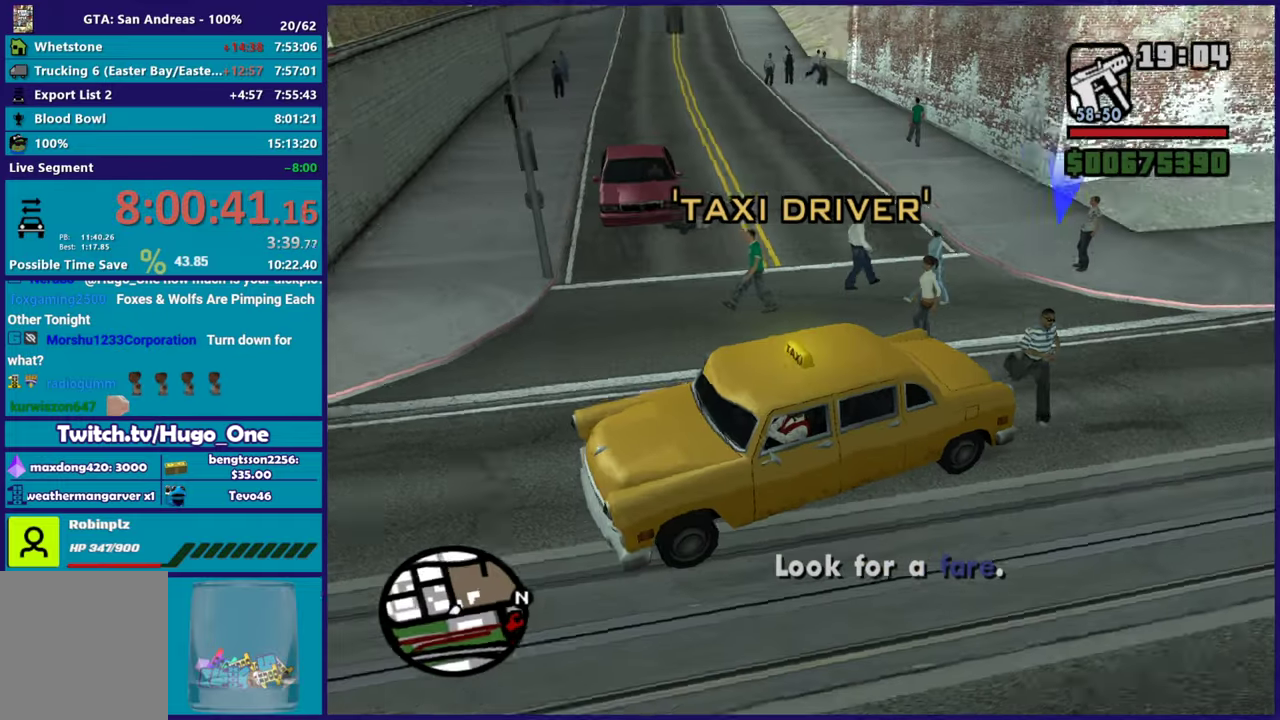
{"buttons": [], "left_stick": "center", "right_stick": "up-right", "button_events": []}
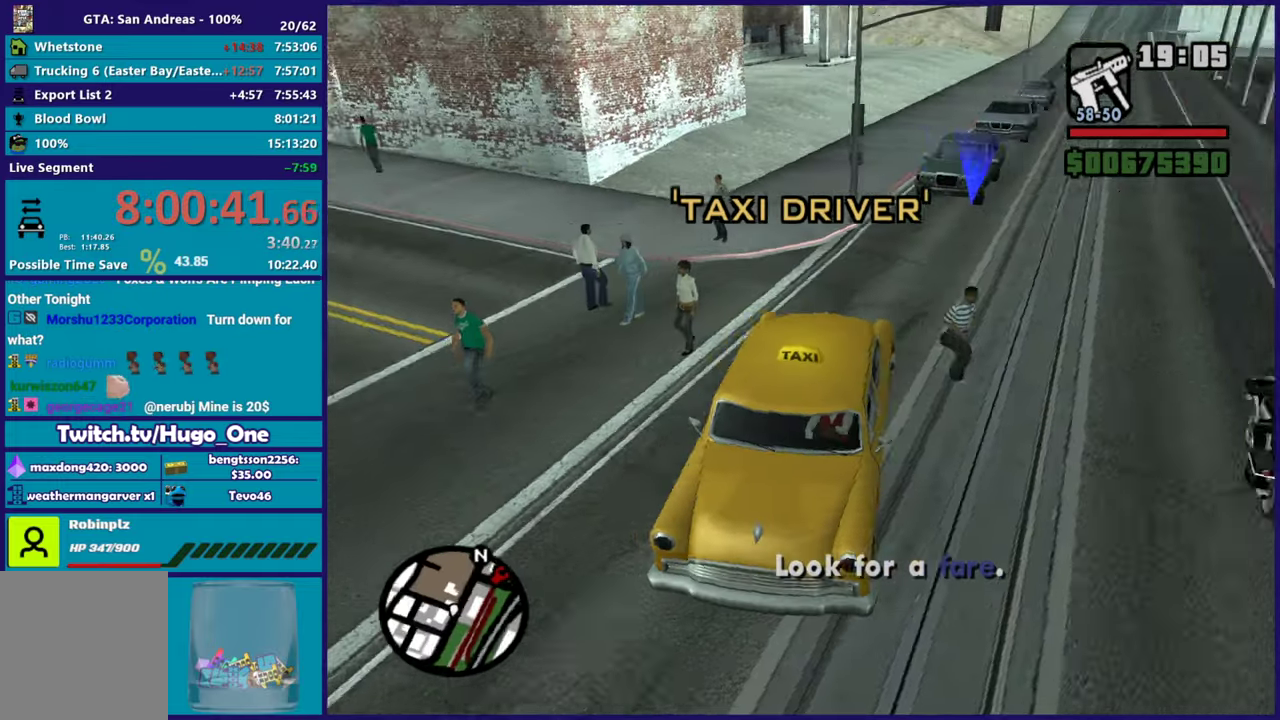
{"buttons": [], "left_stick": "center", "right_stick": "center", "button_events": []}
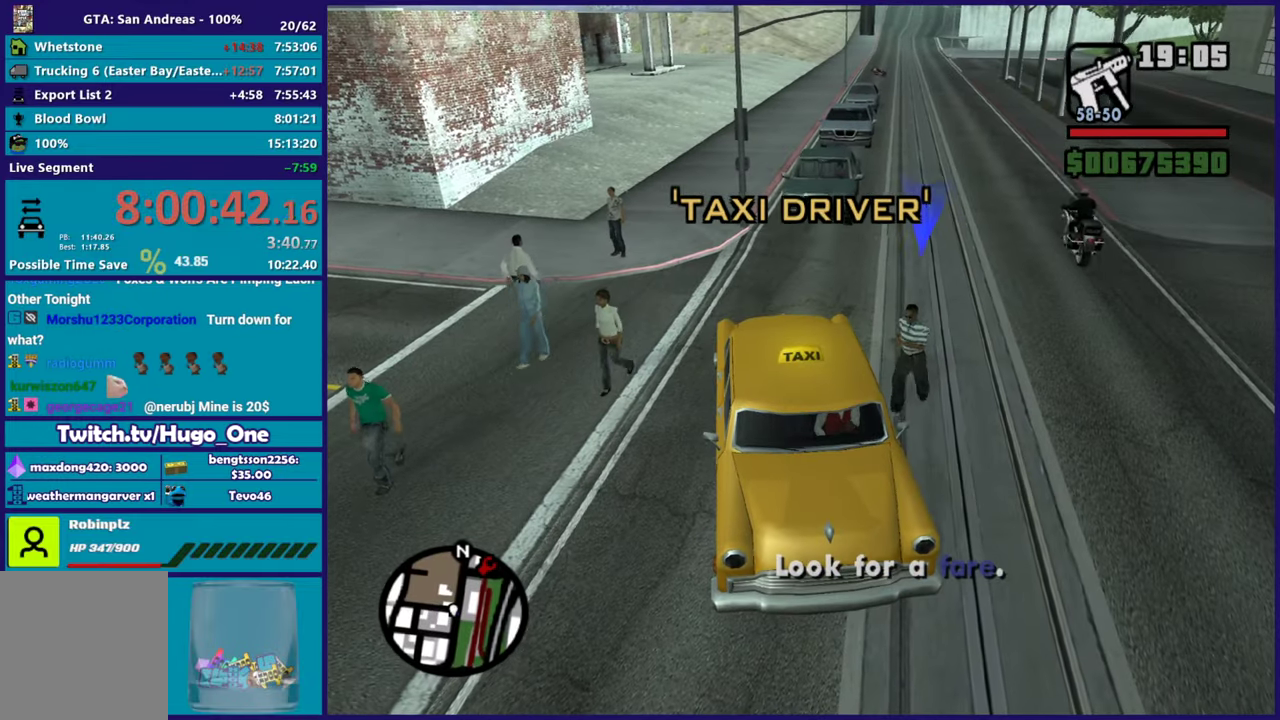
{"buttons": [], "left_stick": "center", "right_stick": "right", "button_events": []}
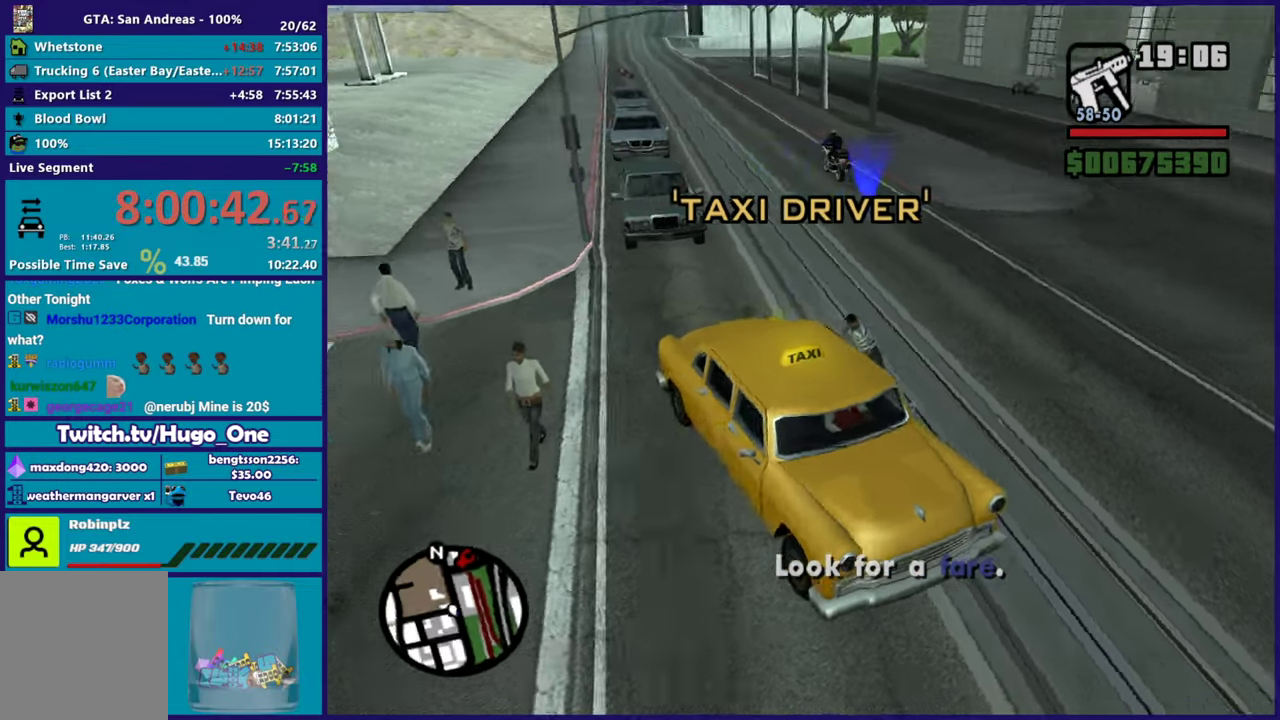
{"buttons": [], "left_stick": "center", "right_stick": "right", "button_events": []}
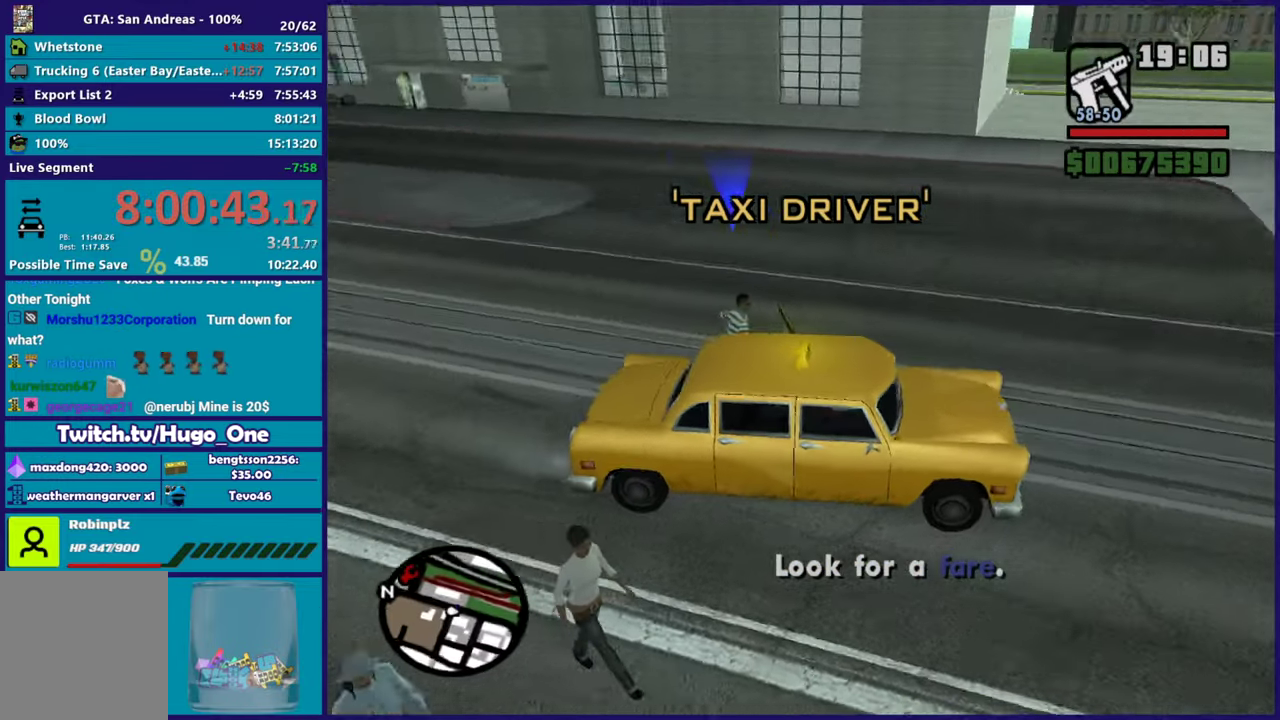
{"buttons": [], "left_stick": "center", "right_stick": "up-right", "button_events": []}
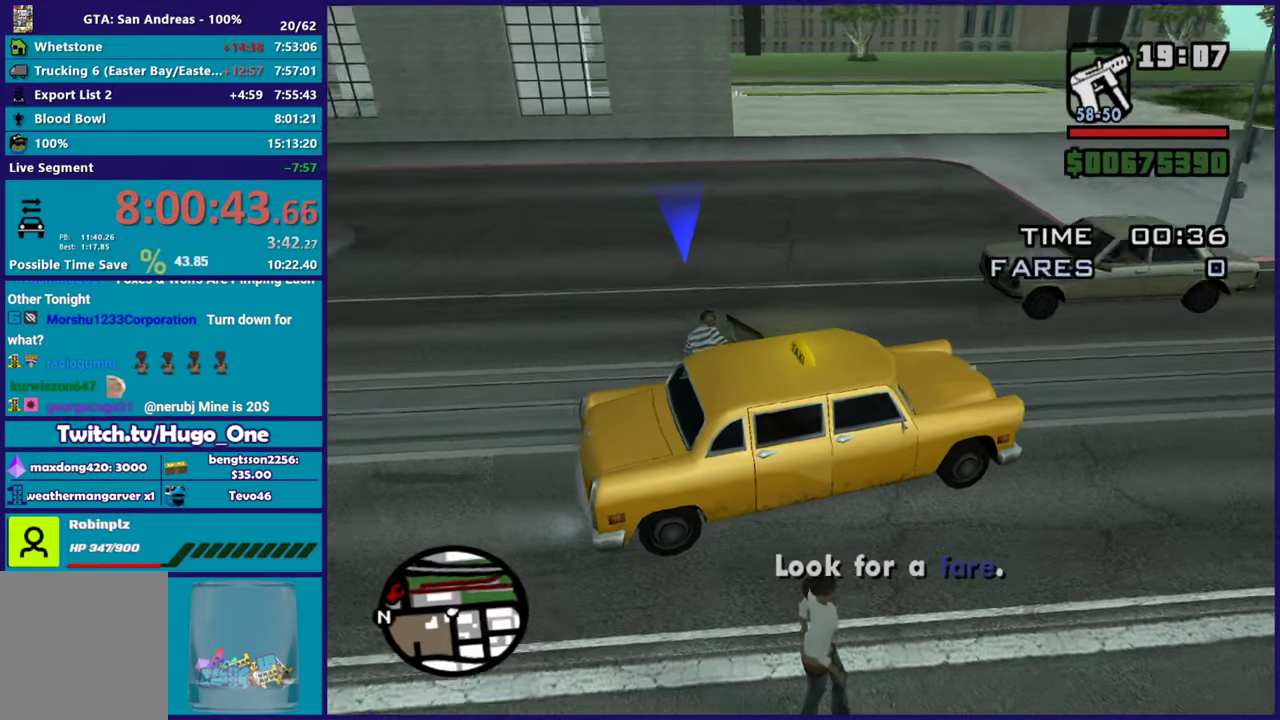
{"buttons": [], "left_stick": "center", "right_stick": "center", "button_events": []}
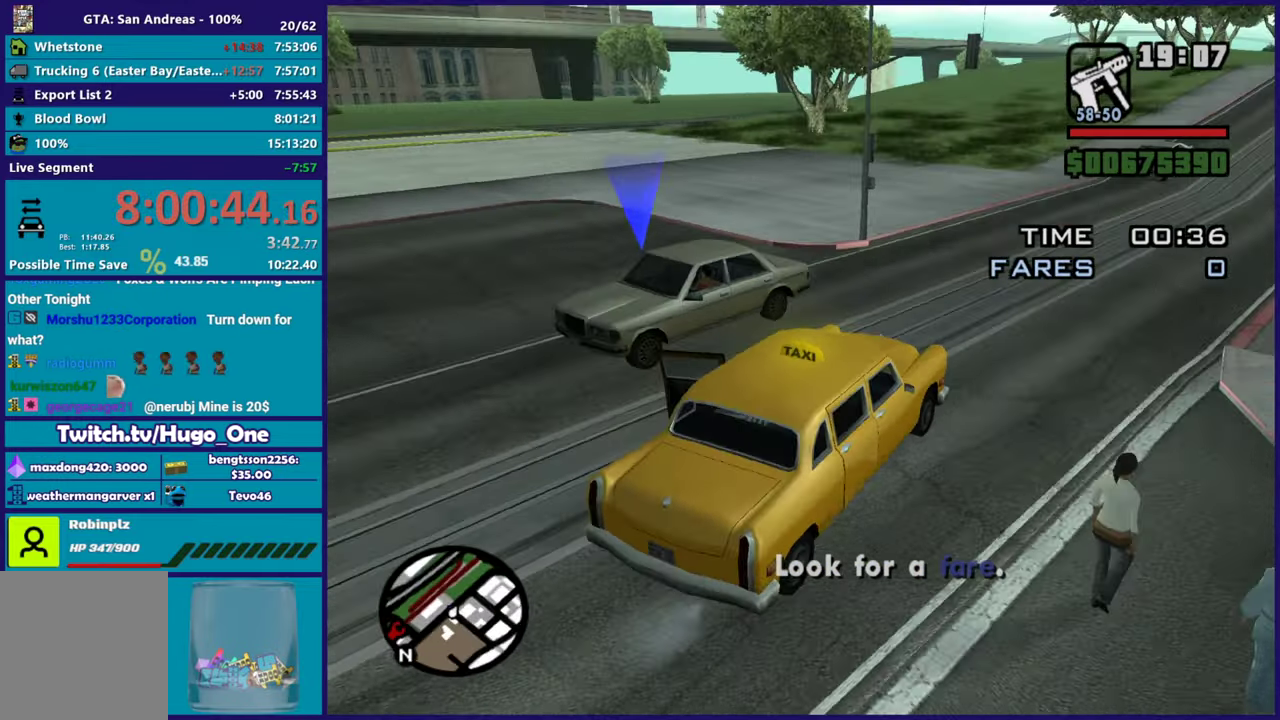
{"buttons": [], "left_stick": "center", "right_stick": "center", "button_events": []}
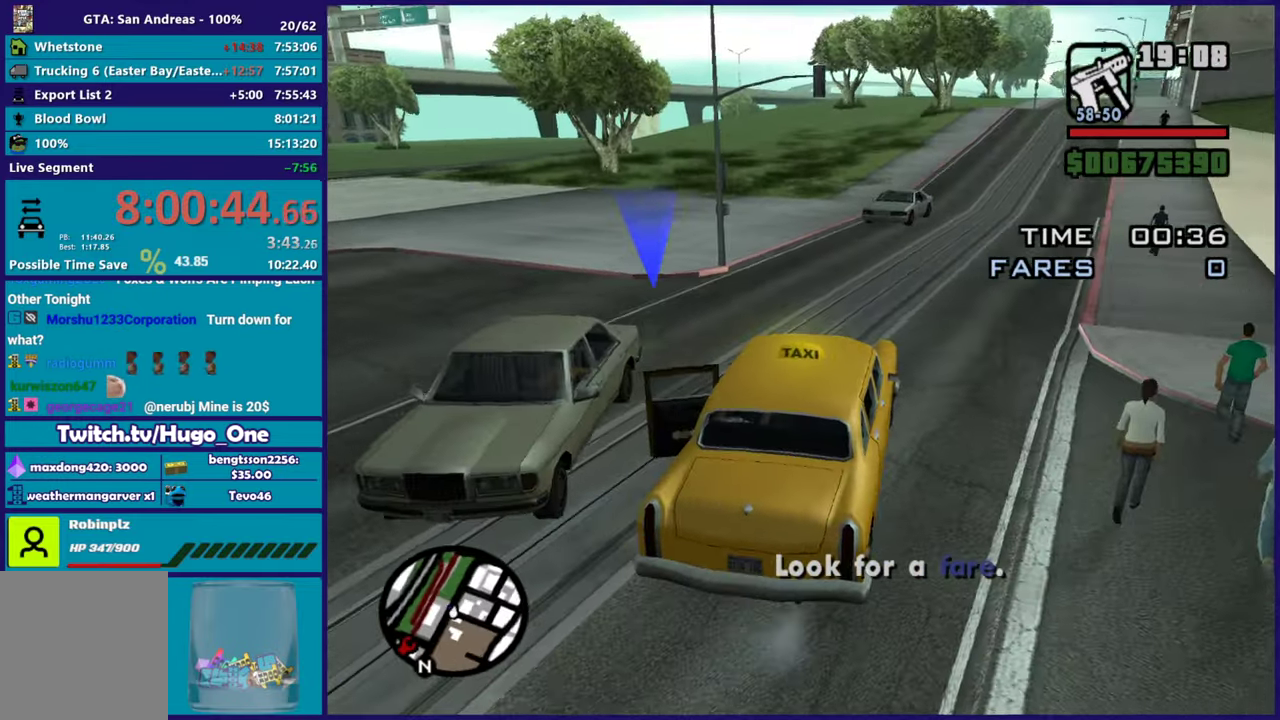
{"buttons": ["R2"], "left_stick": "right", "right_stick": "center", "button_events": [[434, "R2", "down"]]}
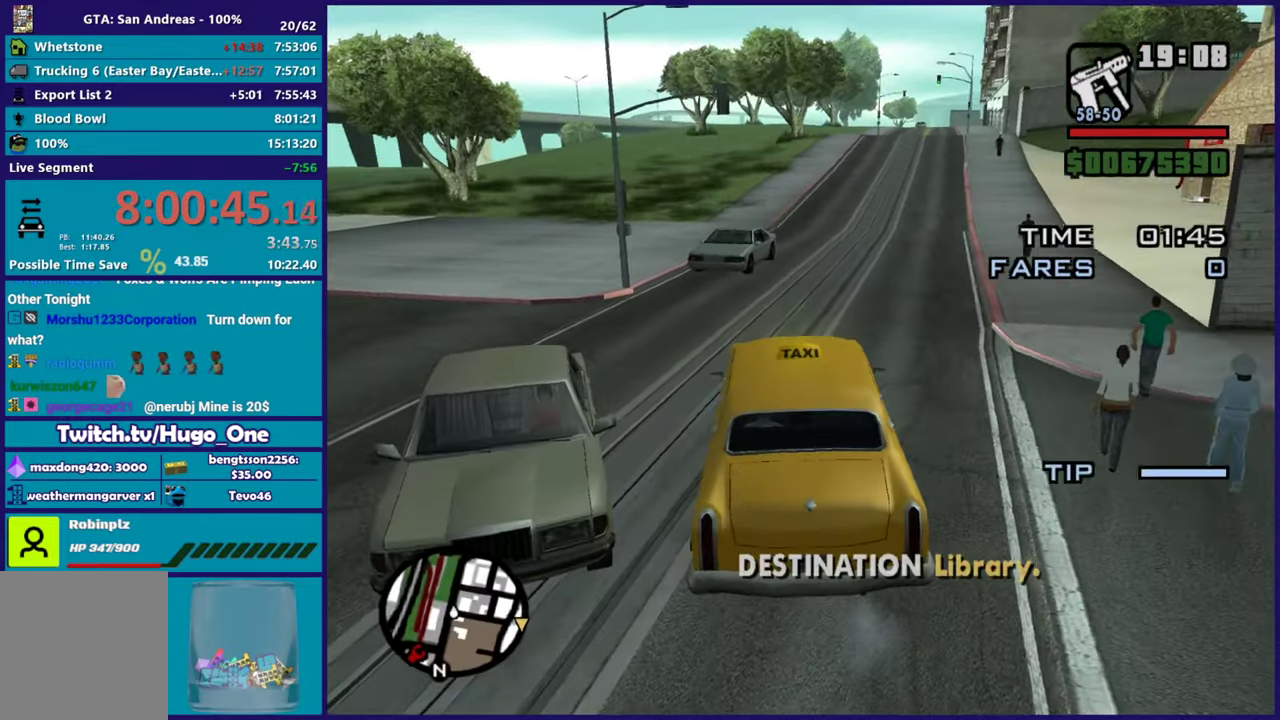
{"buttons": ["R2"], "left_stick": "center", "right_stick": "center", "button_events": []}
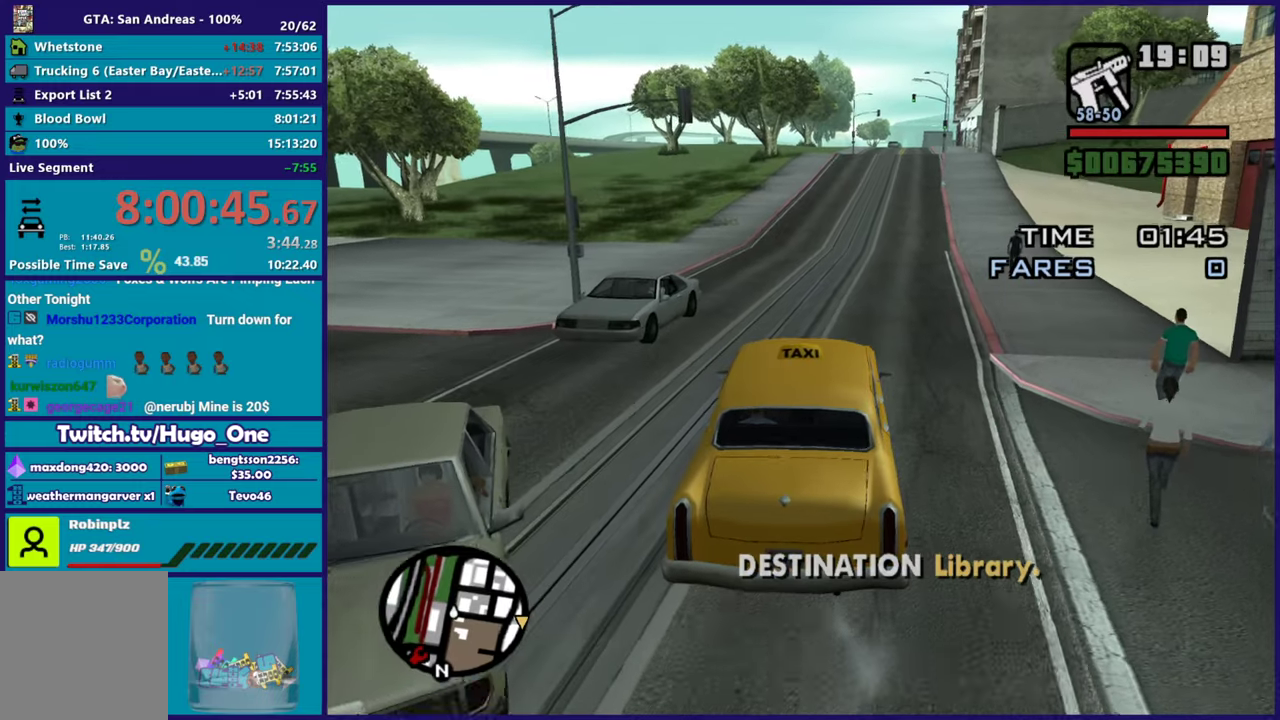
{"buttons": ["R2"], "left_stick": "left", "right_stick": "down-left", "button_events": []}
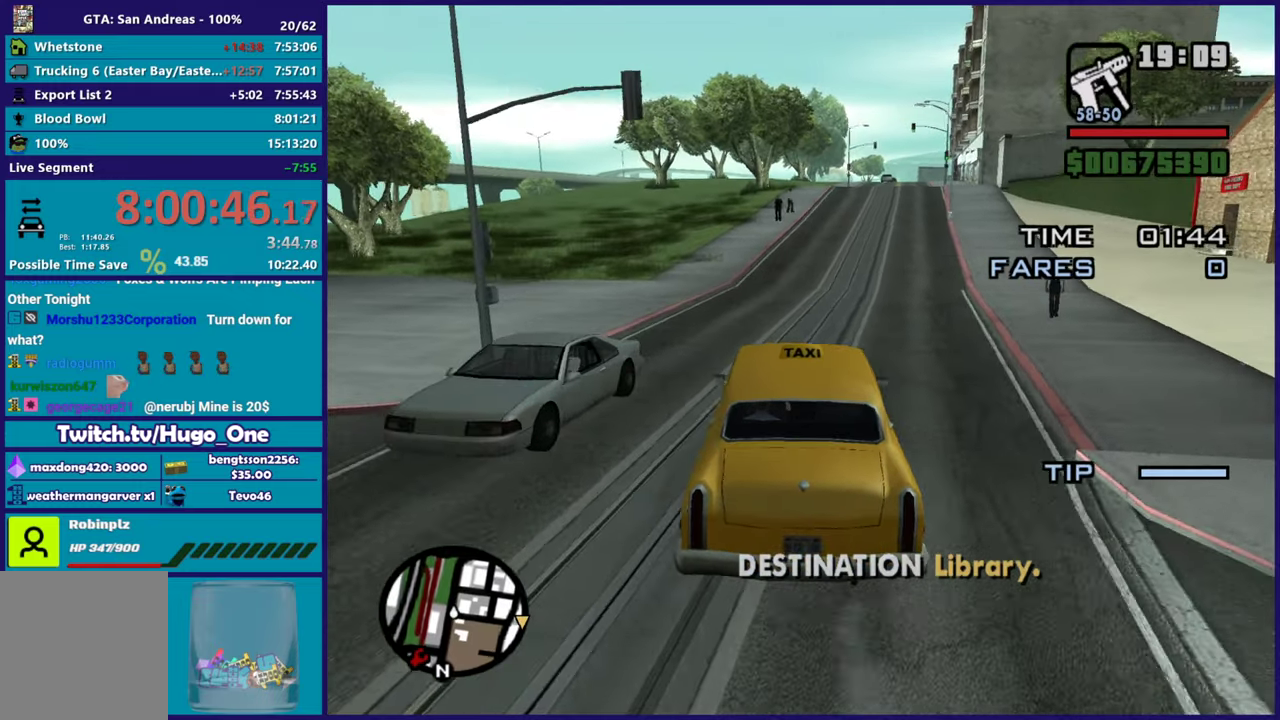
{"buttons": [], "left_stick": "left", "right_stick": "down-left", "button_events": [[434, "R2", "up"]]}